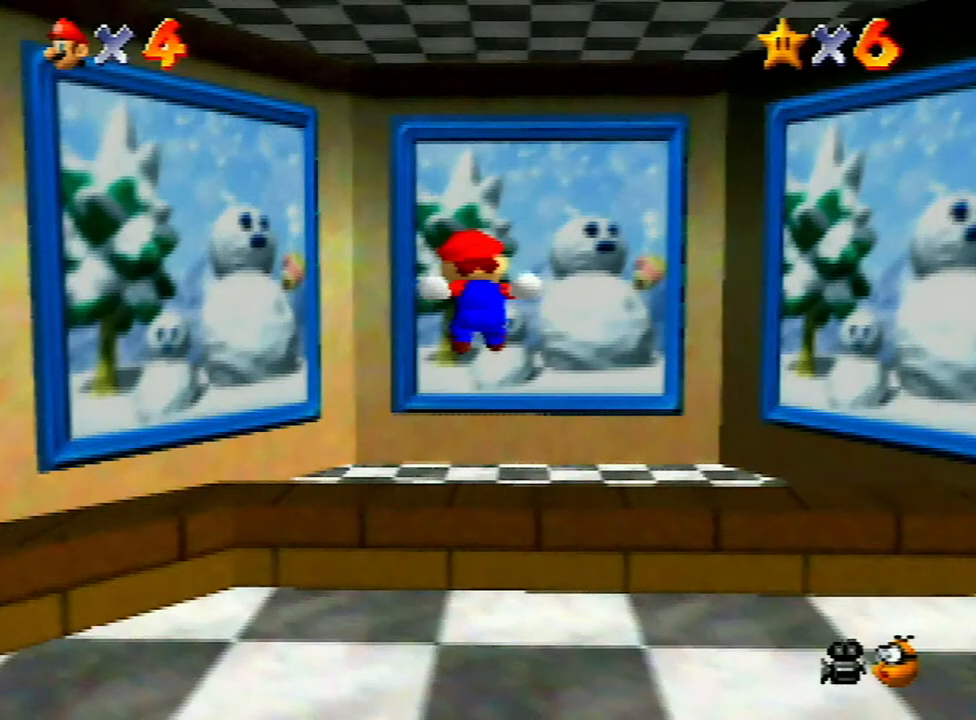
Gameplay with a controller (Nintendo layout); each line is a JSON object with the inputs held at the frame after it. "events" lists button and stick changes between this image and that frame as [ms after this image, input, new state], when the widget could be followed in between. Not read: L3 R3.
{"buttons": ["Z"], "left_stick": "up", "events": [[267, "A", "down"], [333, "A", "up"]]}
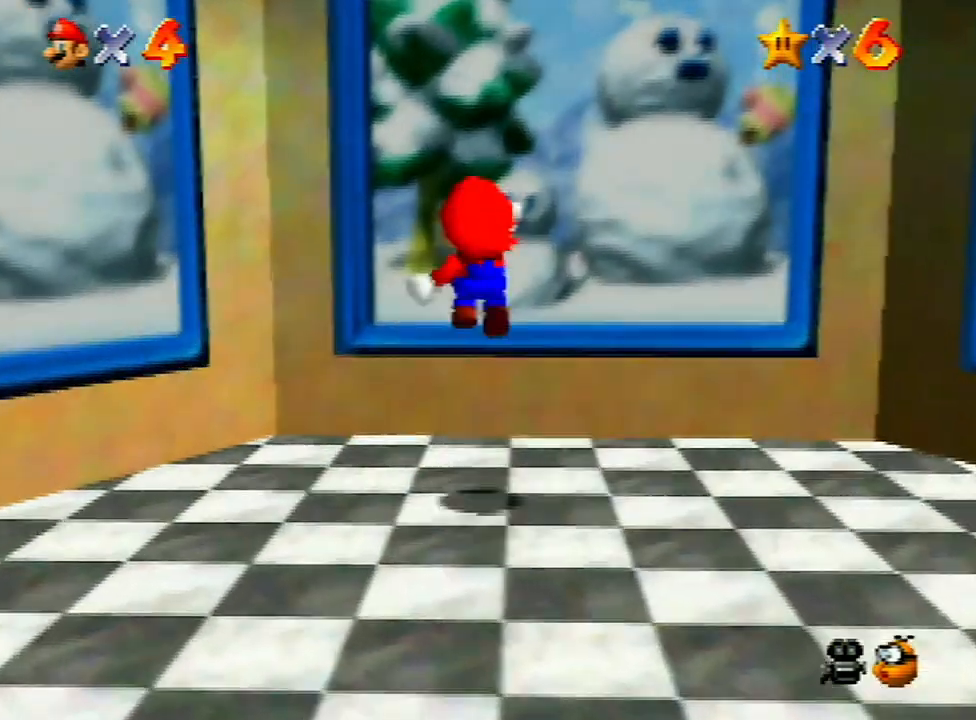
{"buttons": [], "left_stick": "center", "events": [[333, "Z", "up"], [367, "left_stick", "center"]]}
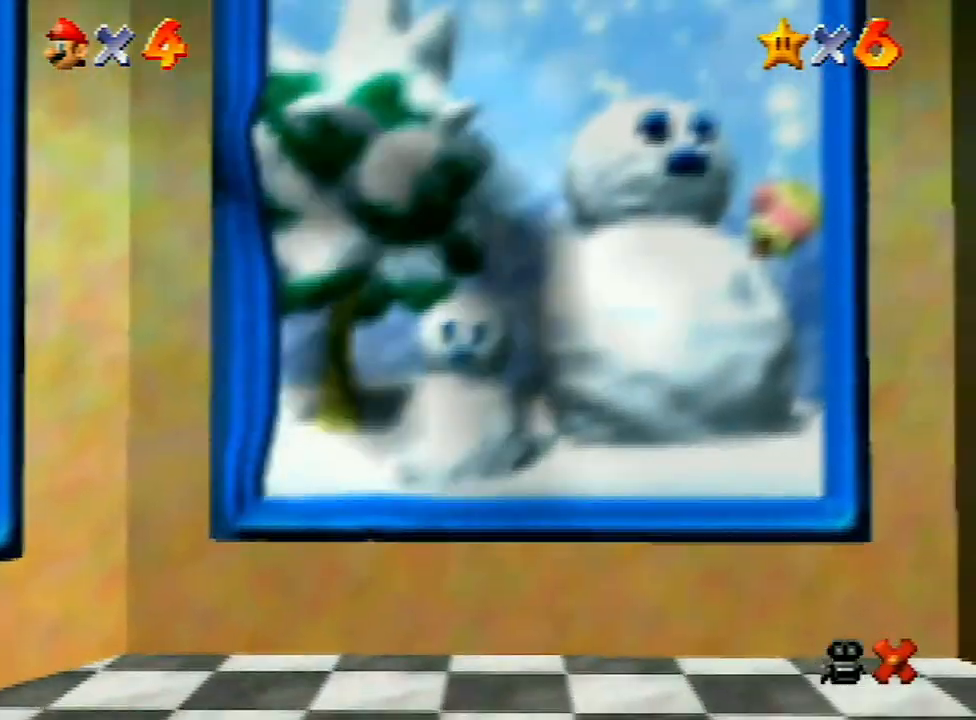
{"buttons": [], "left_stick": "center", "events": []}
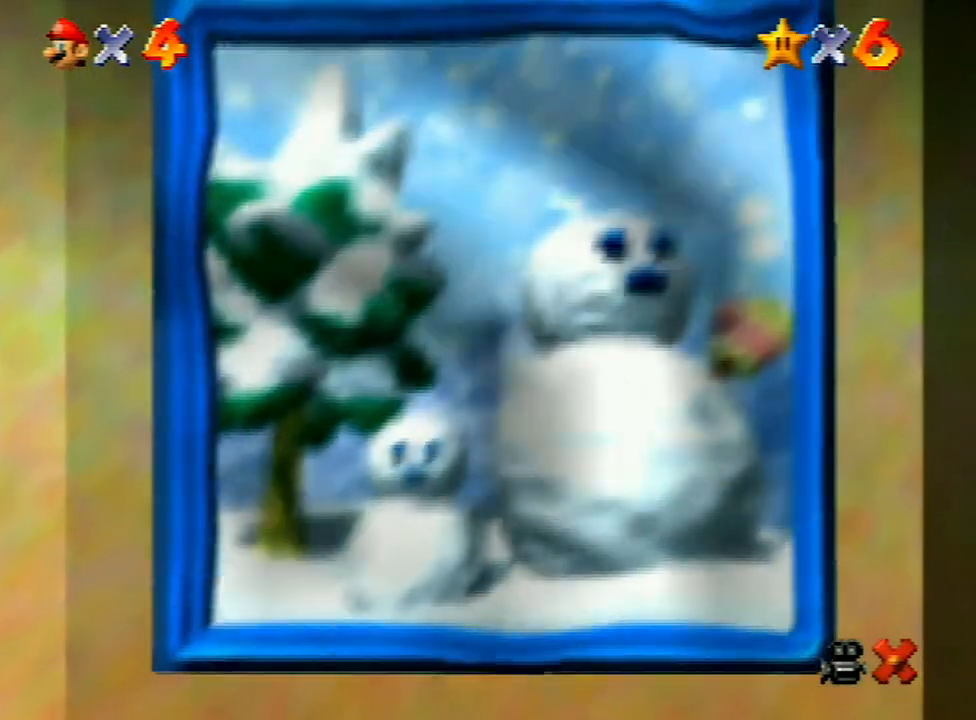
{"buttons": [], "left_stick": "center", "events": []}
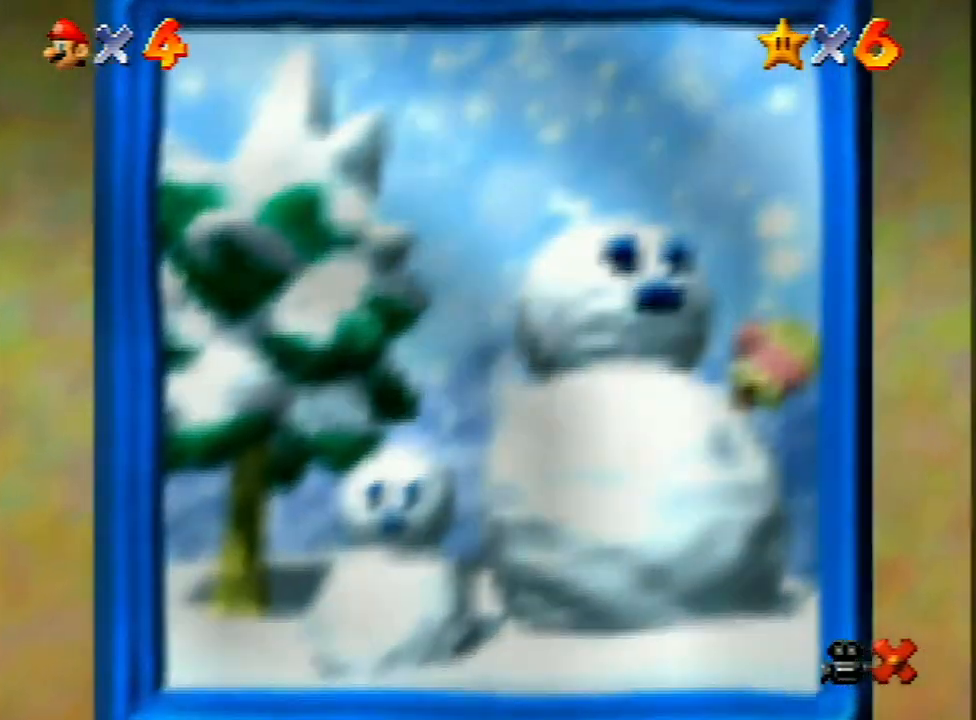
{"buttons": [], "left_stick": "center", "events": []}
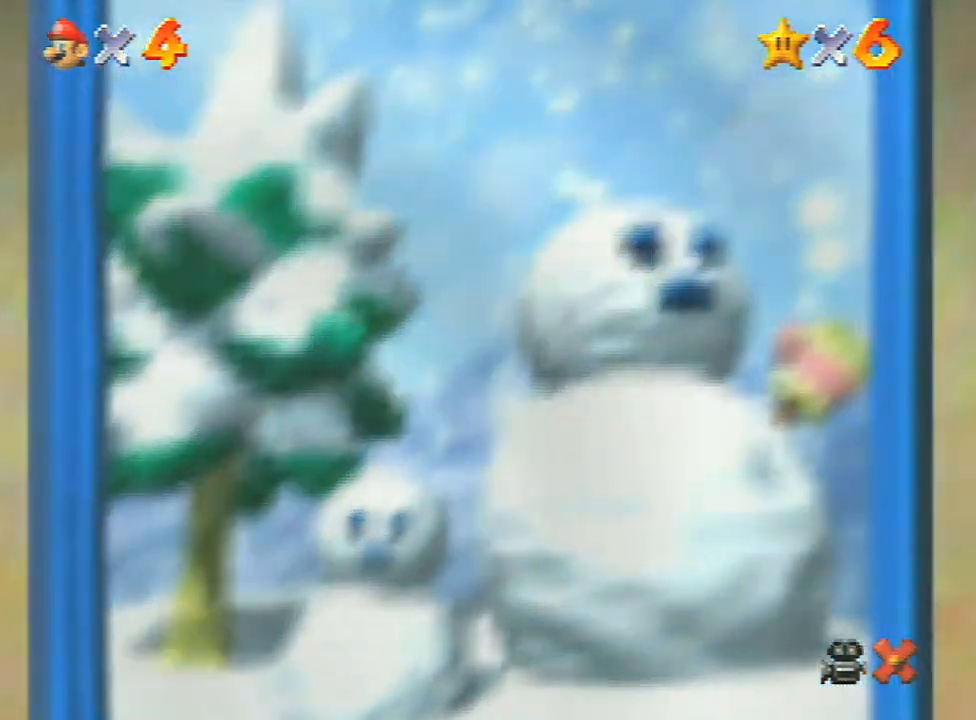
{"buttons": [], "left_stick": "center", "events": []}
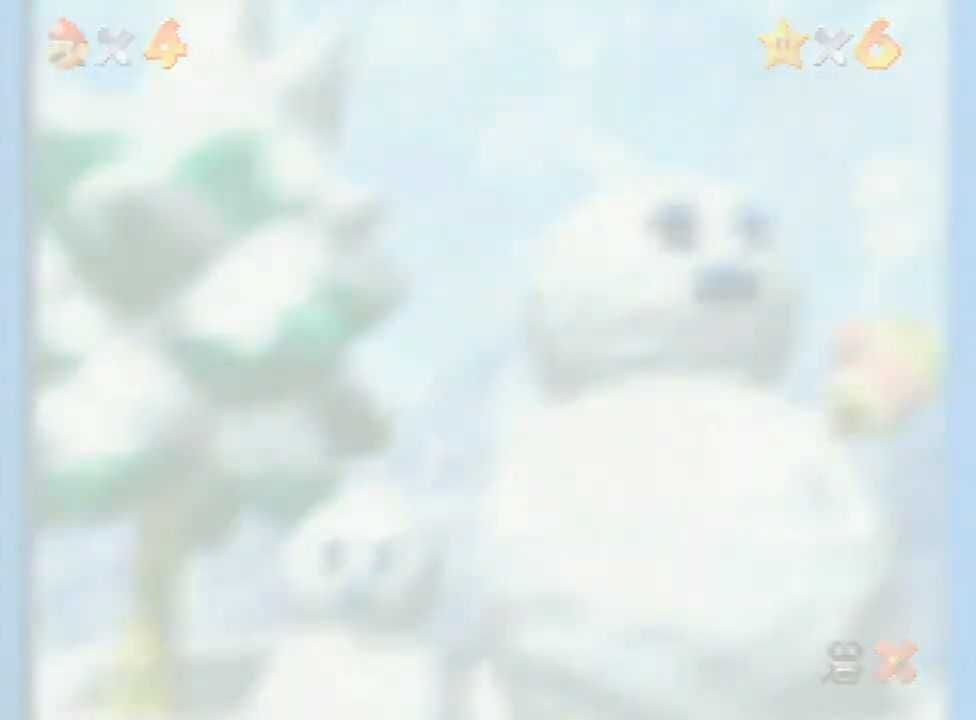
{"buttons": [], "left_stick": "center", "events": []}
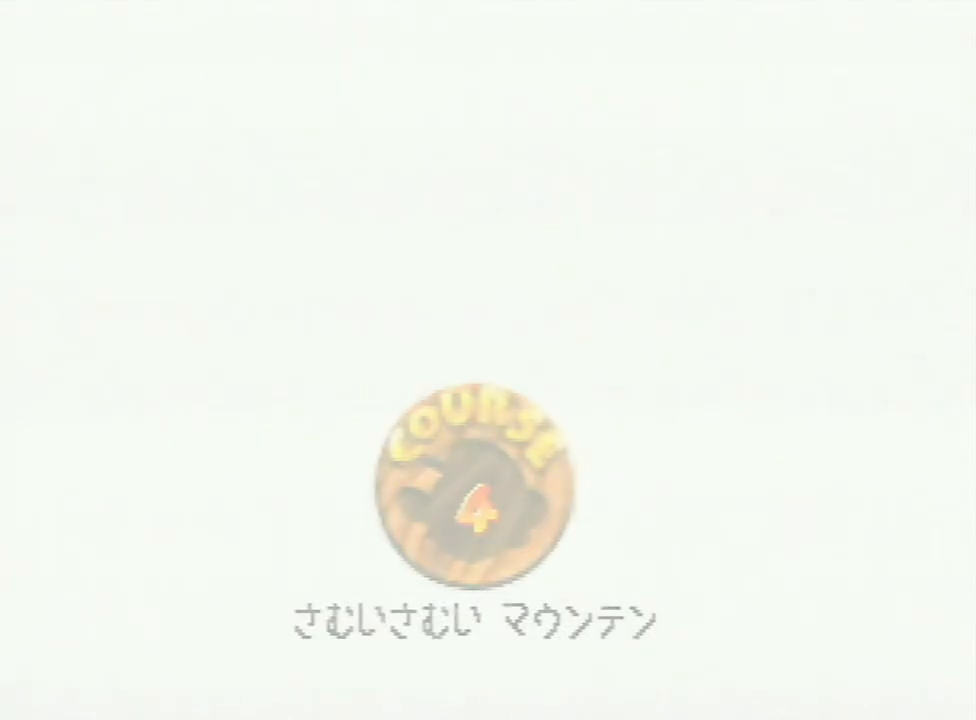
{"buttons": ["A"], "left_stick": "center", "events": [[67, "A", "down"], [133, "A", "up"], [367, "A", "down"]]}
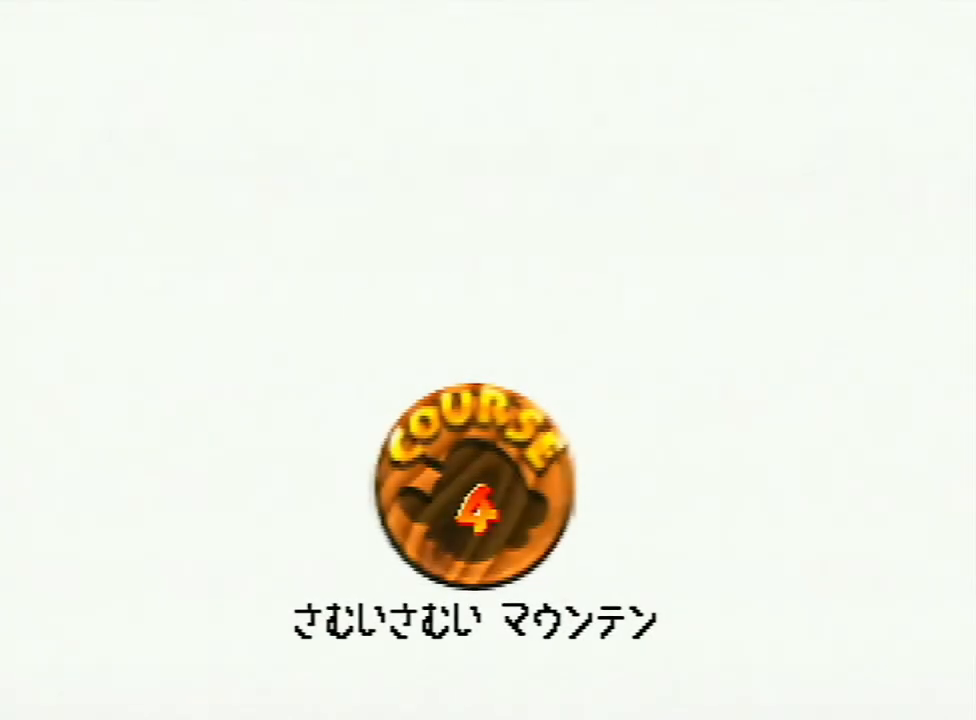
{"buttons": ["A"], "left_stick": "center", "events": [[33, "A", "up"], [167, "A", "down"], [200, "A", "up"], [300, "A", "down"], [367, "A", "up"], [467, "A", "down"]]}
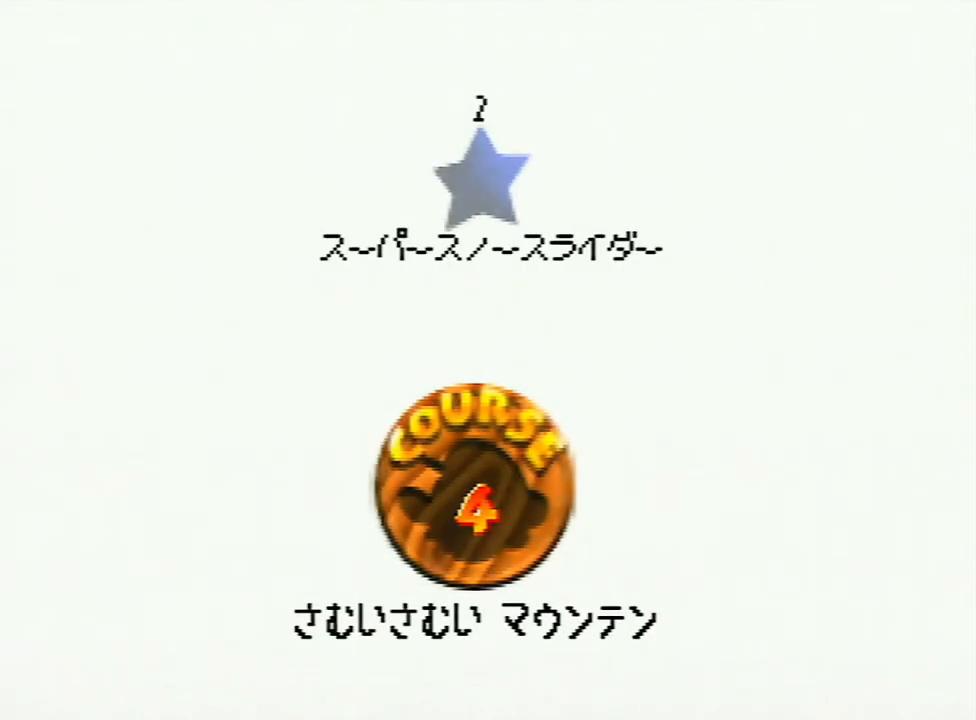
{"buttons": [], "left_stick": "center", "events": [[33, "A", "up"], [100, "A", "down"], [300, "A", "up"]]}
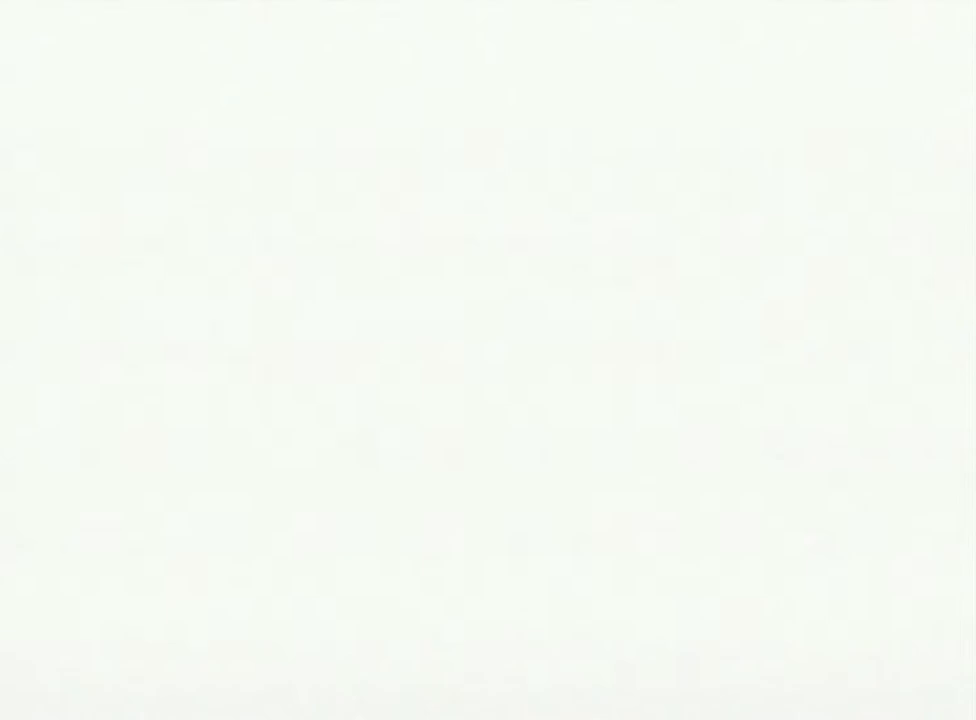
{"buttons": [], "left_stick": "down-left", "events": [[467, "left_stick", "down-left"]]}
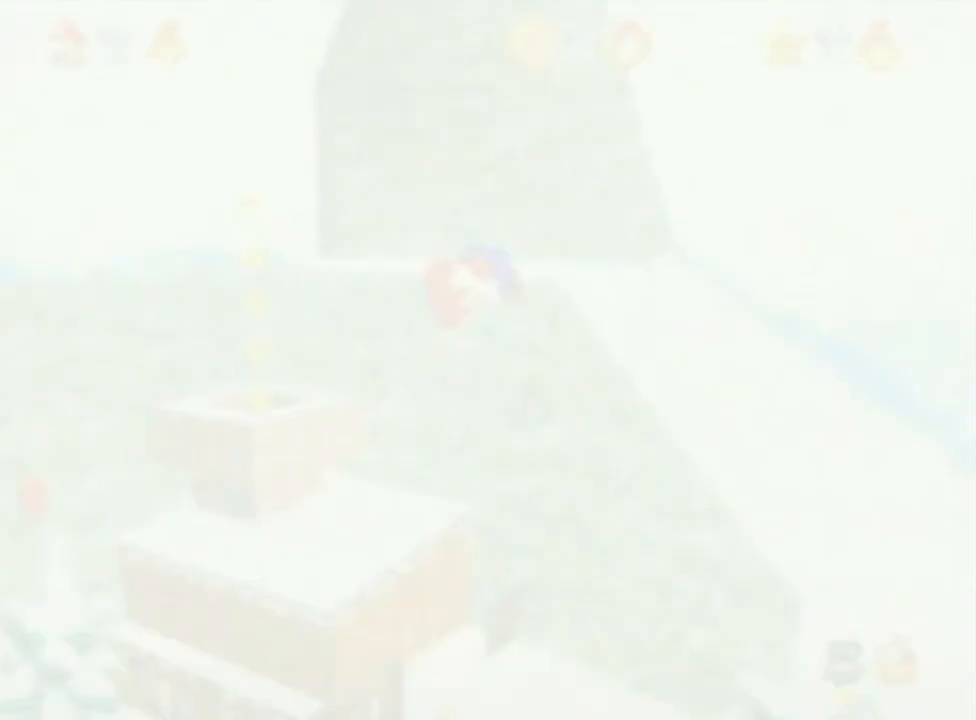
{"buttons": [], "left_stick": "down-left", "events": []}
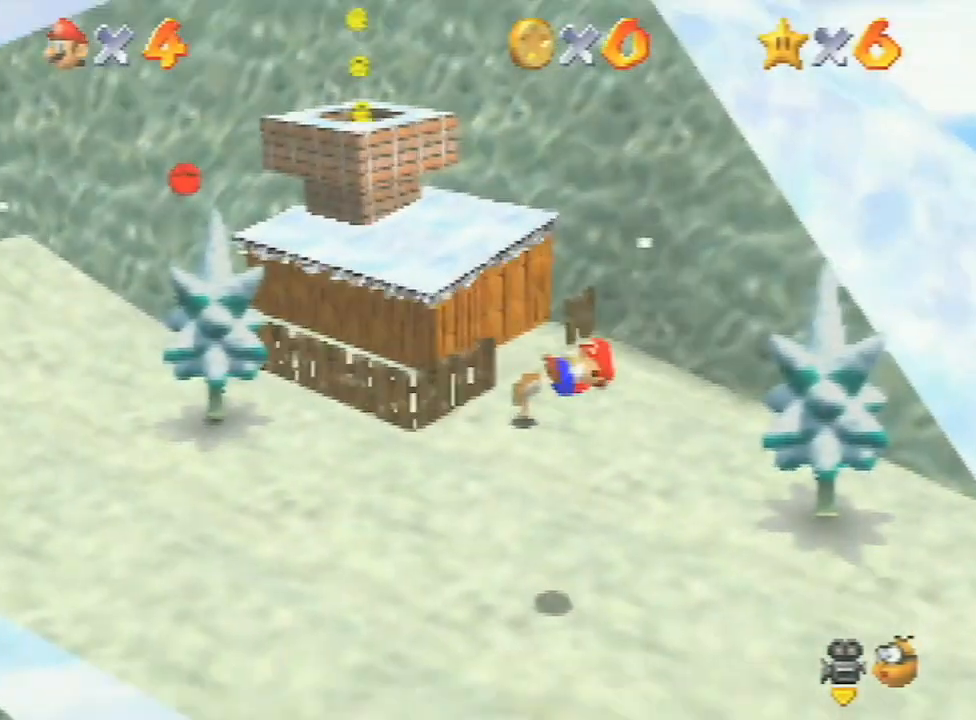
{"buttons": [], "left_stick": "down-left", "events": []}
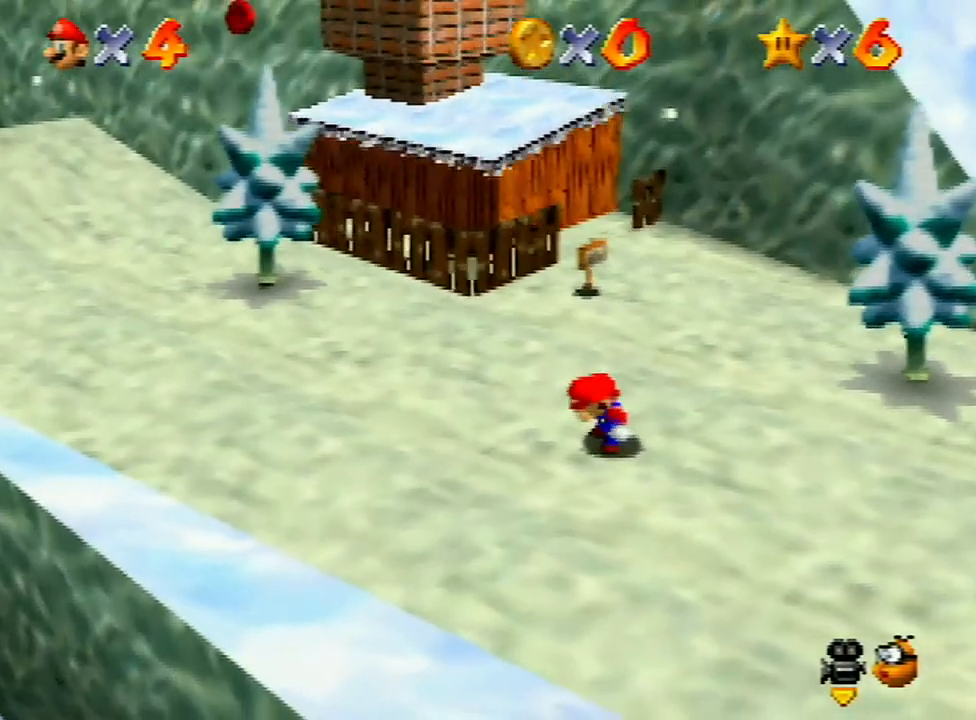
{"buttons": [], "left_stick": "down-left", "events": []}
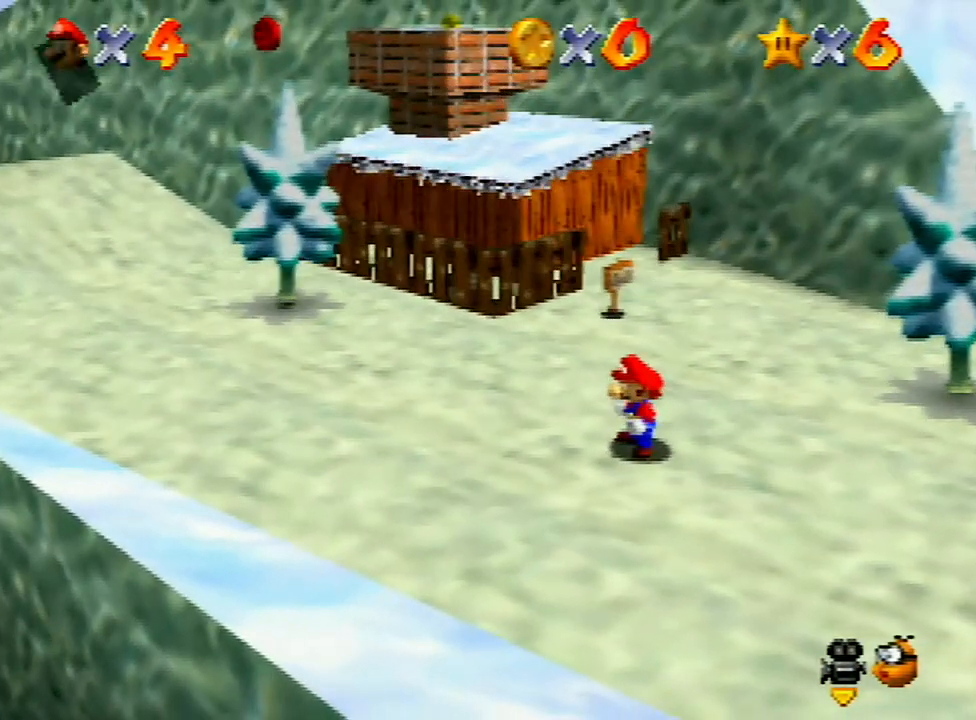
{"buttons": [], "left_stick": "down-left", "events": [[200, "A", "down"], [200, "B", "down"], [267, "A", "up"], [267, "B", "up"]]}
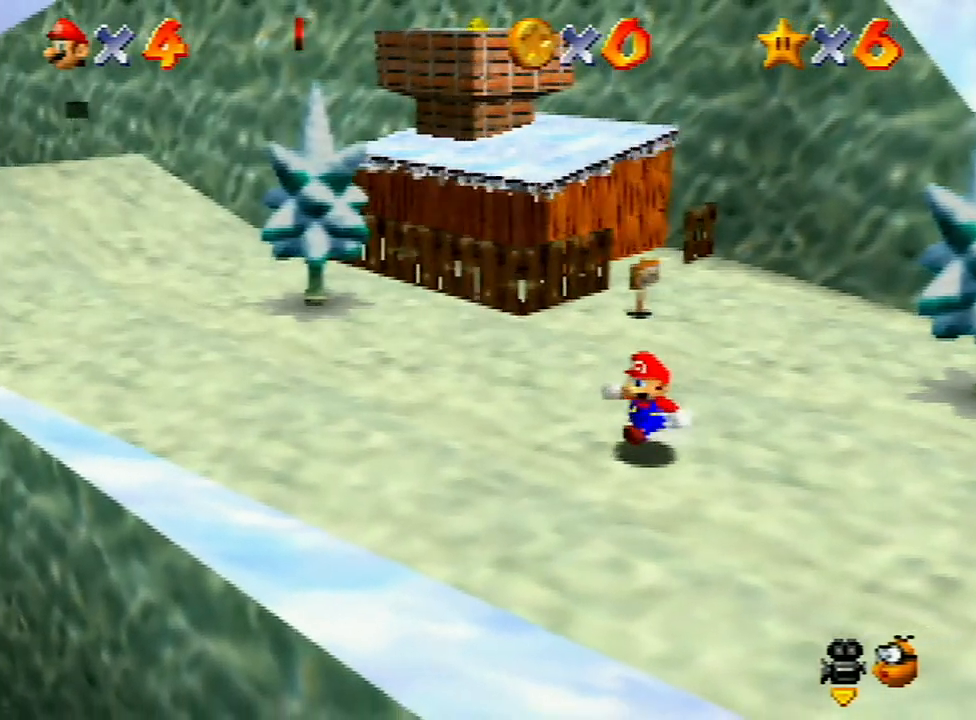
{"buttons": [], "left_stick": "down-left", "events": [[200, "A", "down"], [267, "A", "up"]]}
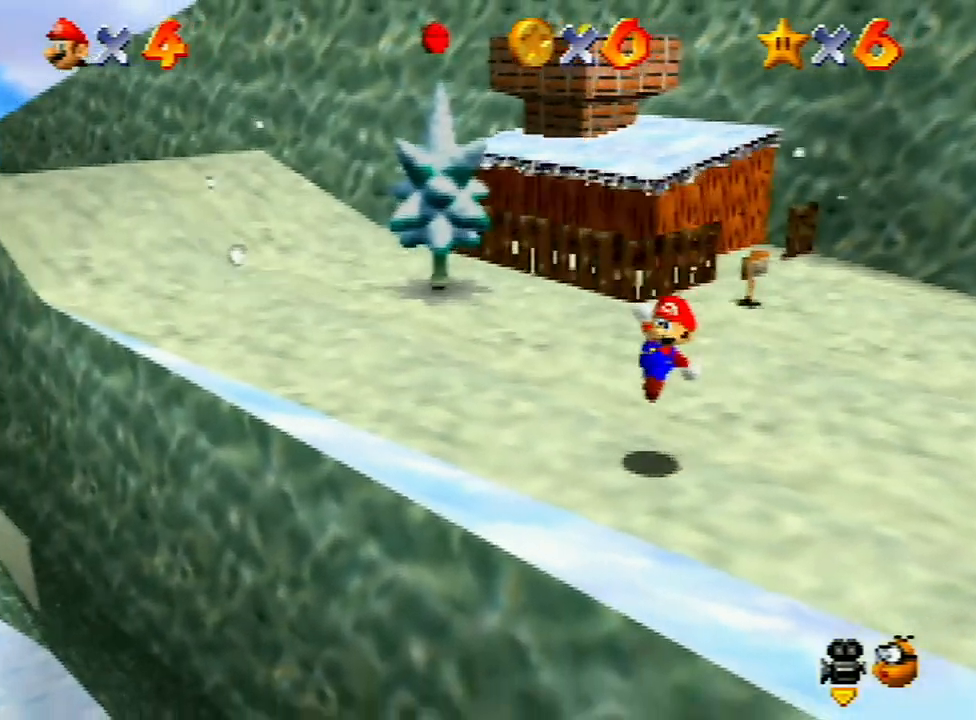
{"buttons": [], "left_stick": "left", "events": [[267, "A", "down"], [367, "A", "up"], [467, "left_stick", "left"]]}
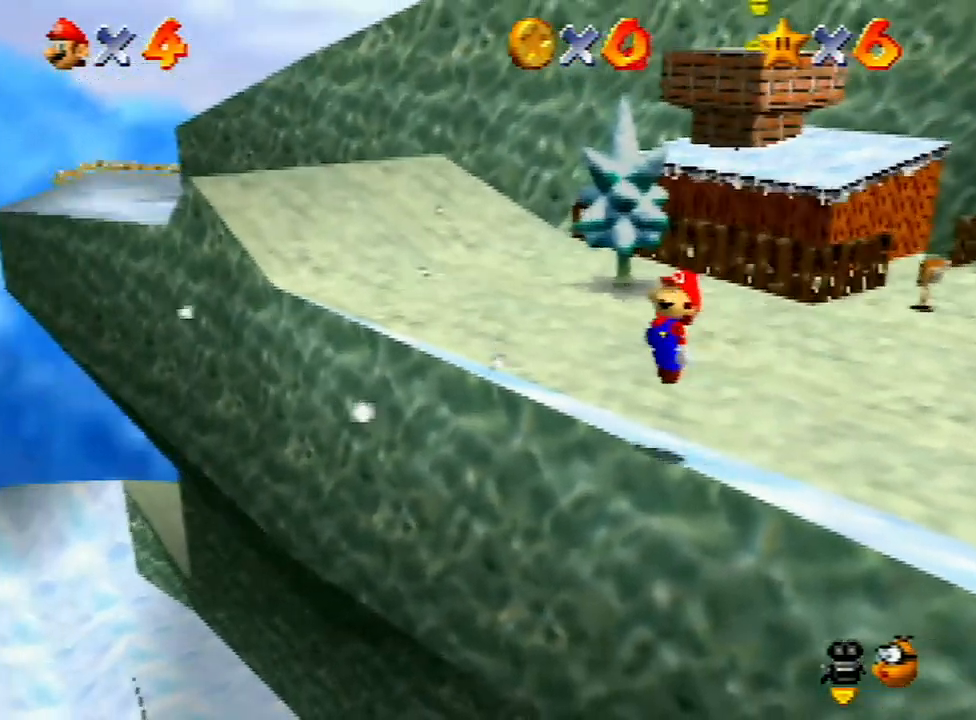
{"buttons": [], "left_stick": "left", "events": []}
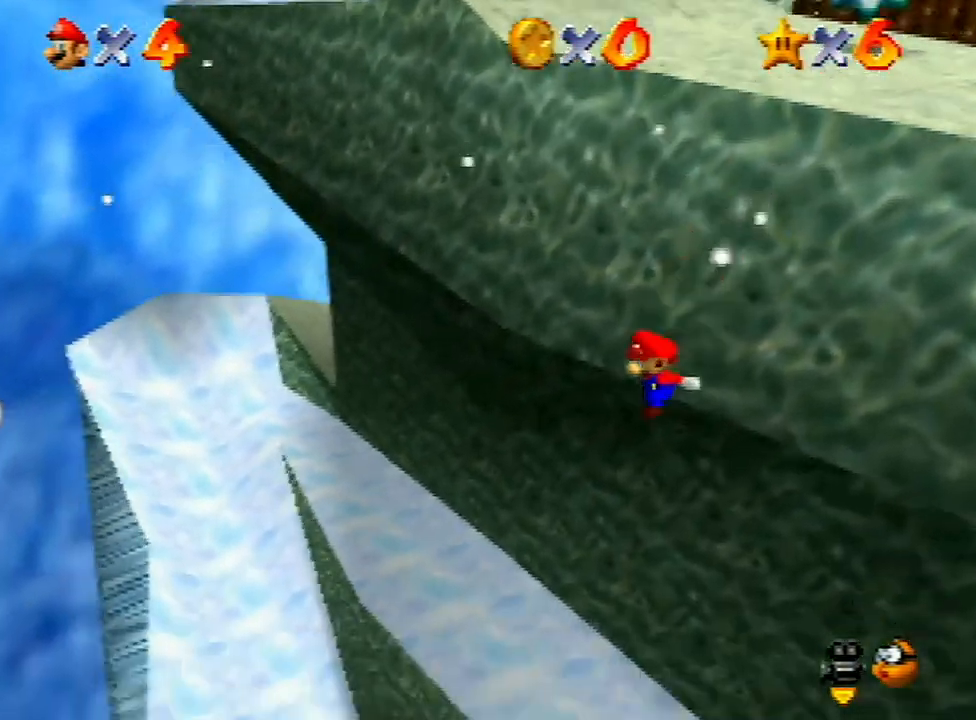
{"buttons": [], "left_stick": "left", "events": []}
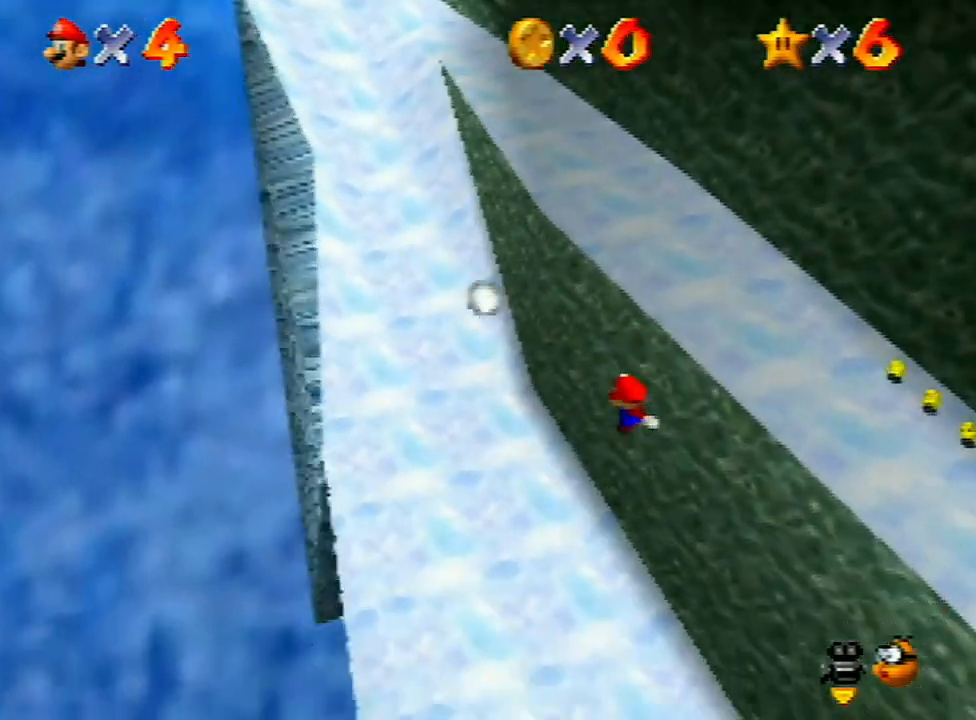
{"buttons": [], "left_stick": "left", "events": []}
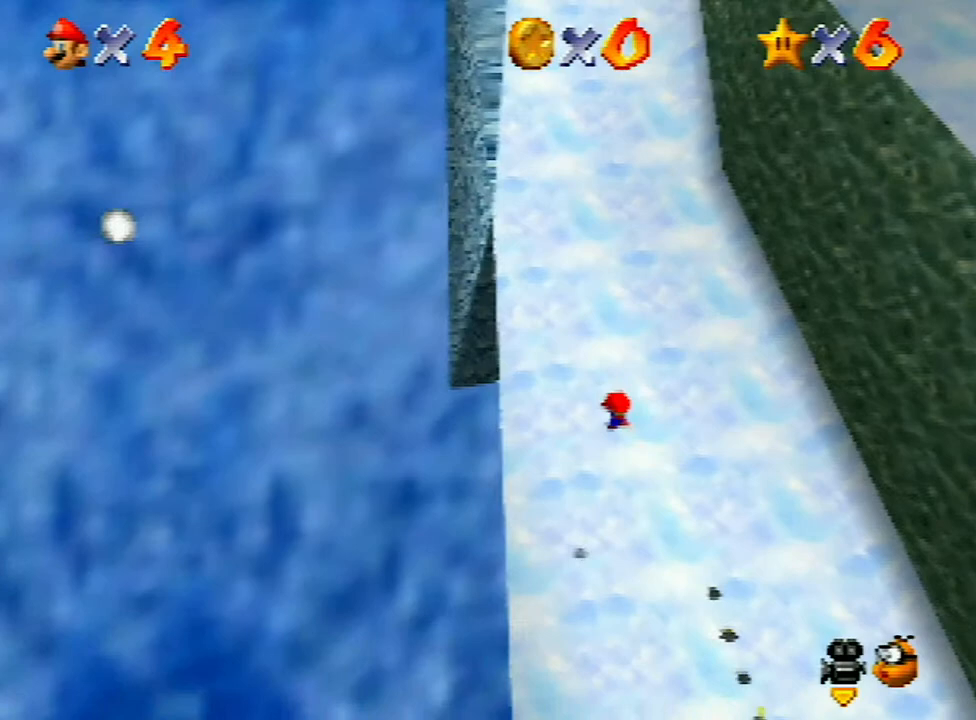
{"buttons": [], "left_stick": "up-right", "events": [[200, "left_stick", "up-right"]]}
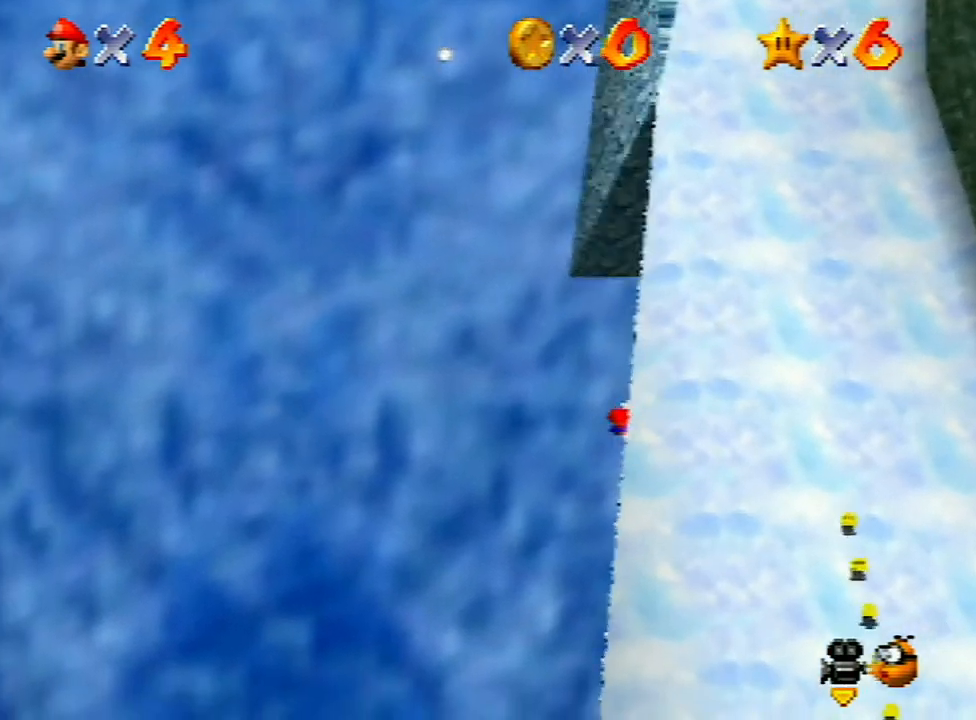
{"buttons": [], "left_stick": "up-right", "events": []}
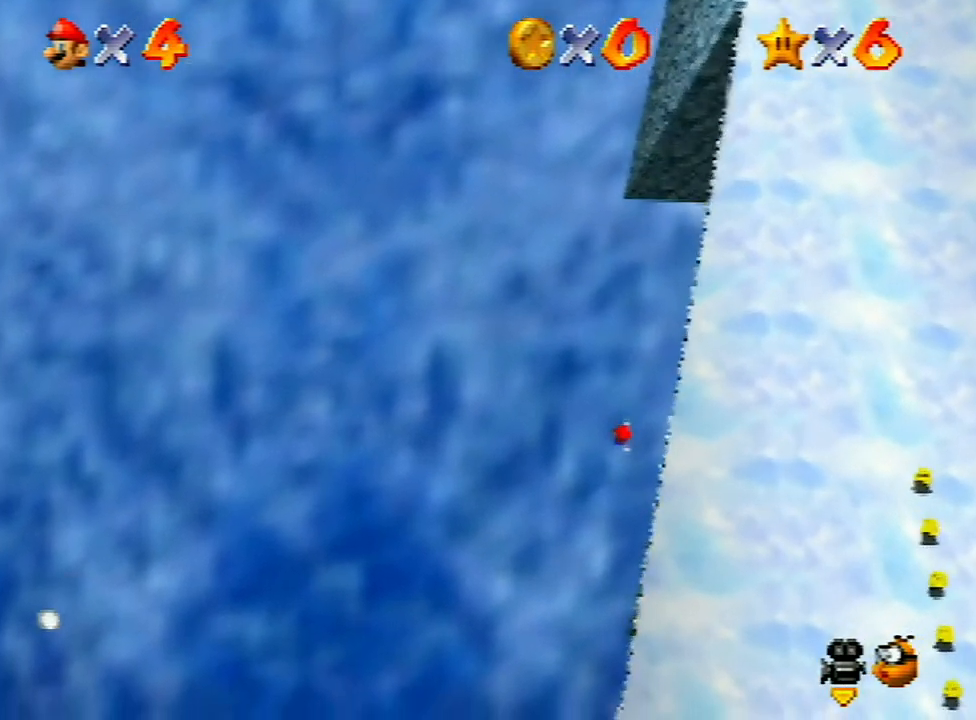
{"buttons": [], "left_stick": "up-right", "events": []}
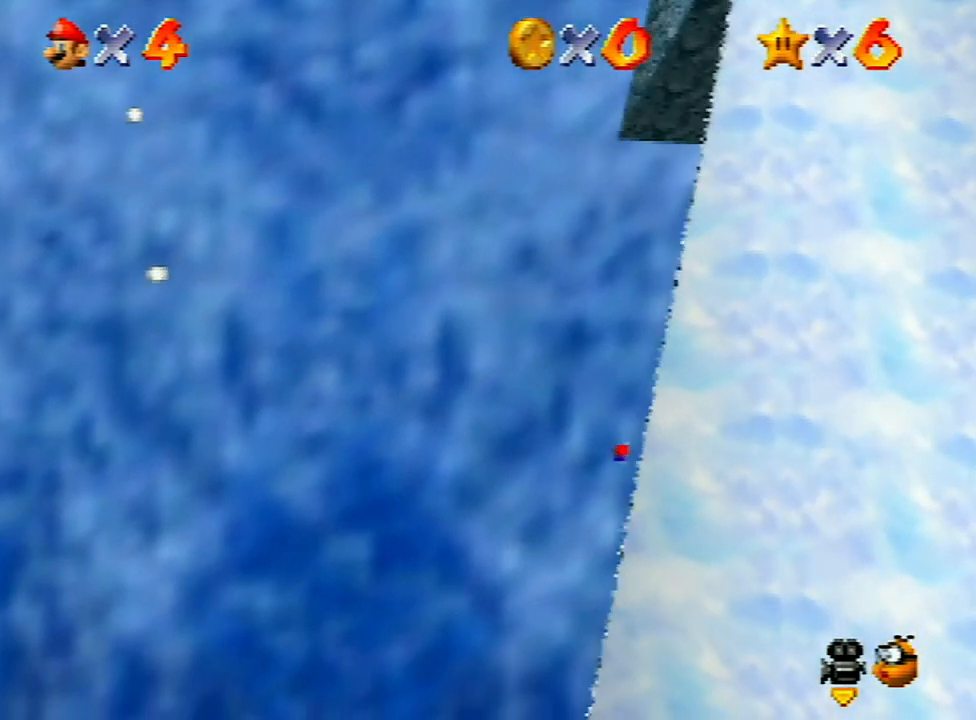
{"buttons": [], "left_stick": "up-right", "events": []}
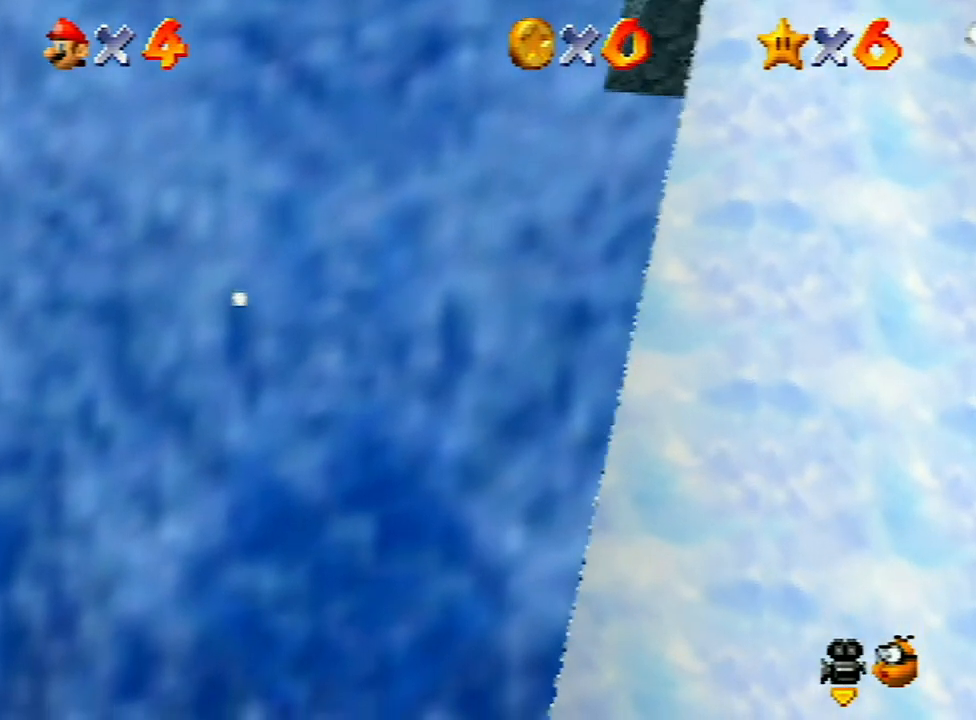
{"buttons": [], "left_stick": "up-right", "events": [[133, "B", "down"], [200, "B", "up"]]}
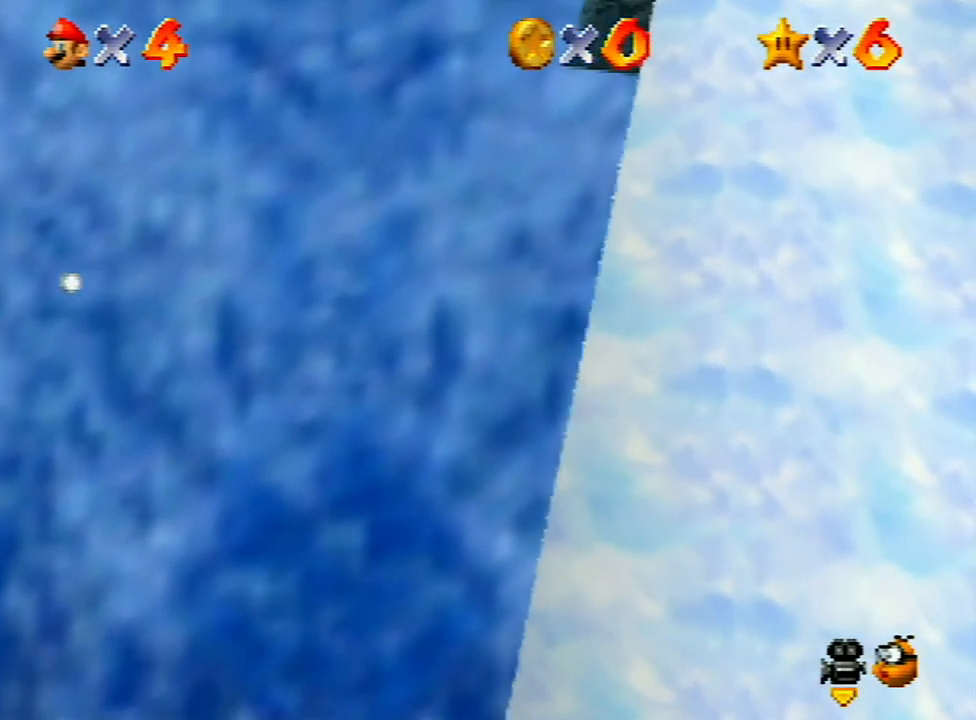
{"buttons": [], "left_stick": "up-right", "events": [[33, "R1", "down"], [133, "R1", "up"], [167, "R1", "down"], [200, "R1", "up"]]}
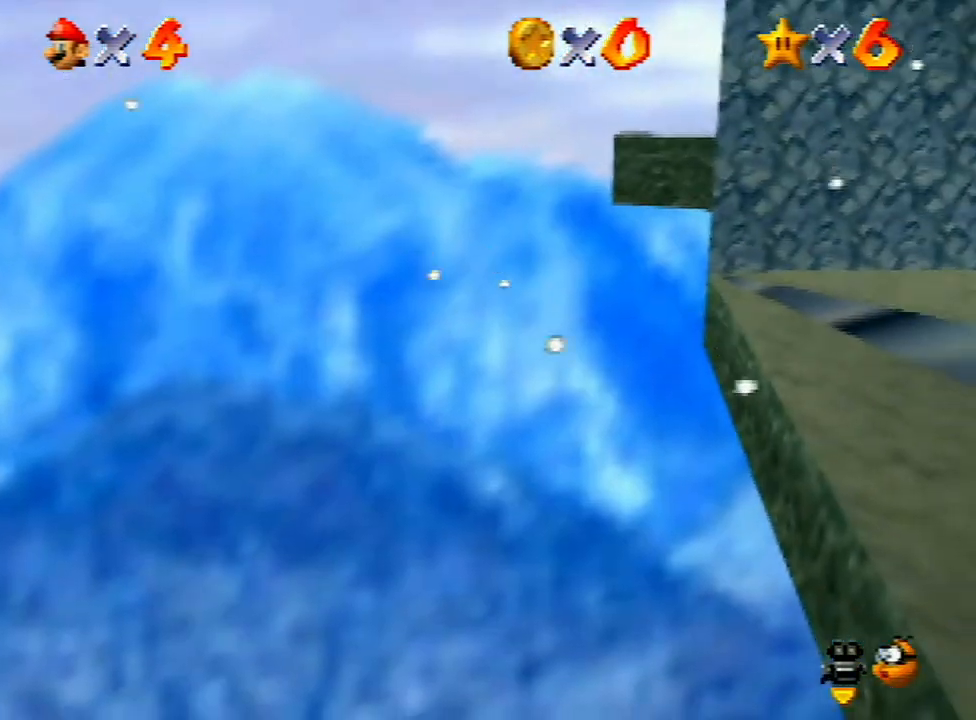
{"buttons": [], "left_stick": "up-right", "events": []}